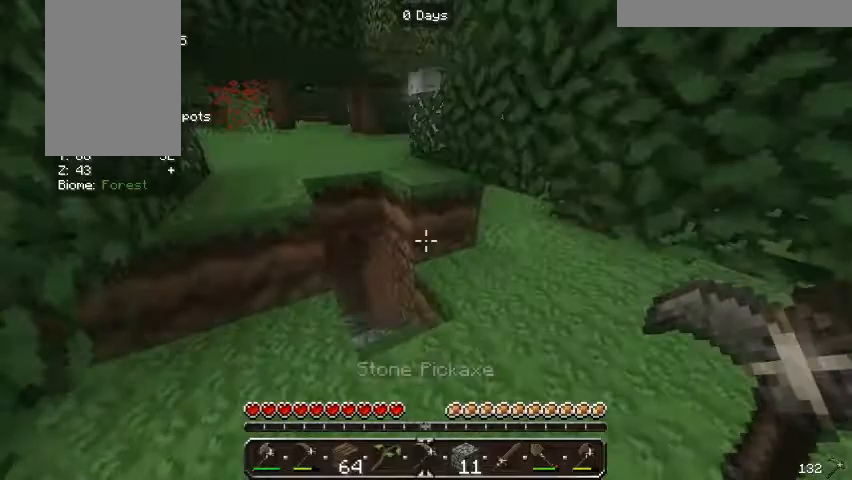
Gameplay with keyboard and mouse; each line is a JSON object with the keys and mouse buttons held at the frame after it. "events" lists presses ("down") and releases ("up") of "a", "d", "s", "w", "mouse_left" and "mouse_right" between this image and that frame as [ms after this image, input, new state], when the widget could be followed in between. "mouse_left", "mouse_right" = the "left", "right" buttons of the "mouse" list. No other keys are recorded. Fast repeated clicks can show as one long hold. Mouse movement is not recorded.
{"keys": ["w"], "mouse": []}
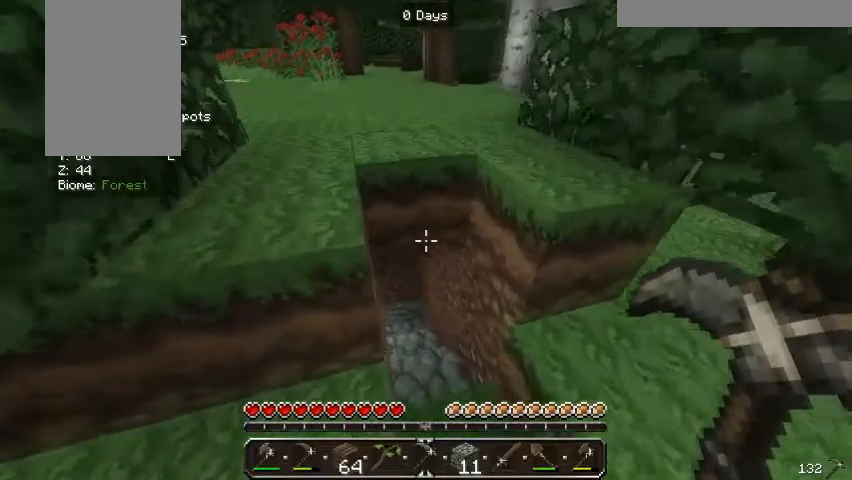
{"keys": ["w"], "mouse": [], "events": [[200, "d", "down"], [300, "d", "up"]]}
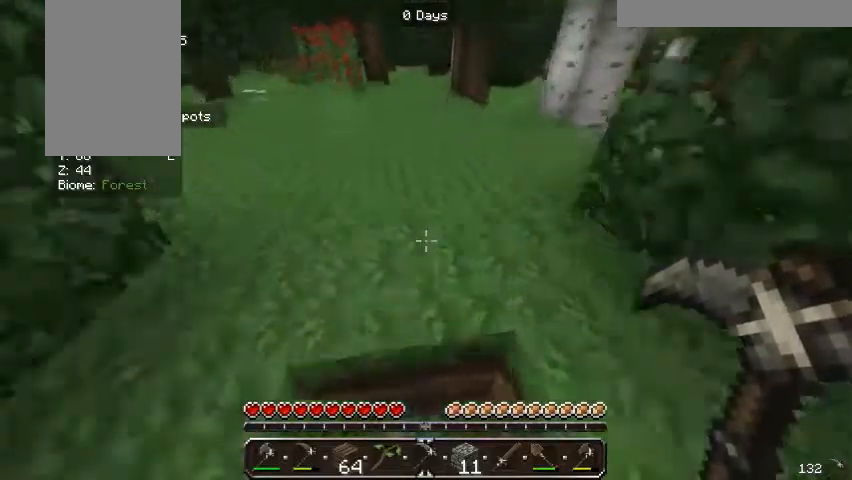
{"keys": ["w"], "mouse": [], "events": [[67, "w", "up"], [267, "w", "down"]]}
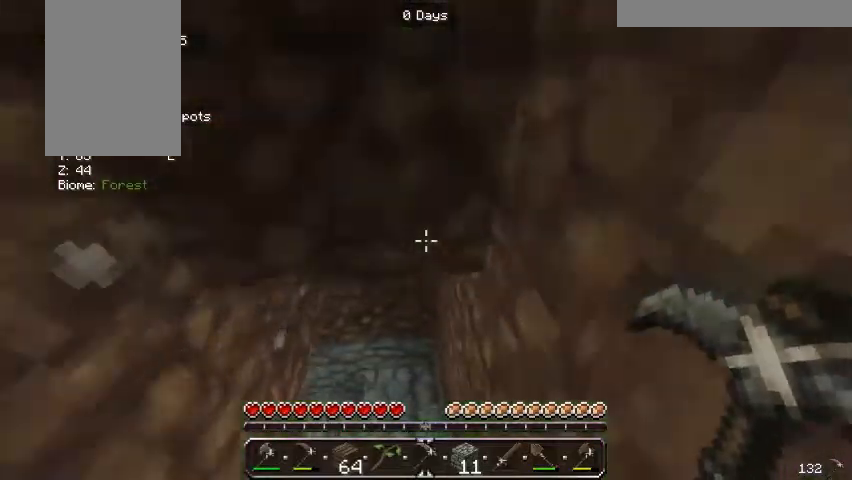
{"keys": ["w"], "mouse": [], "events": []}
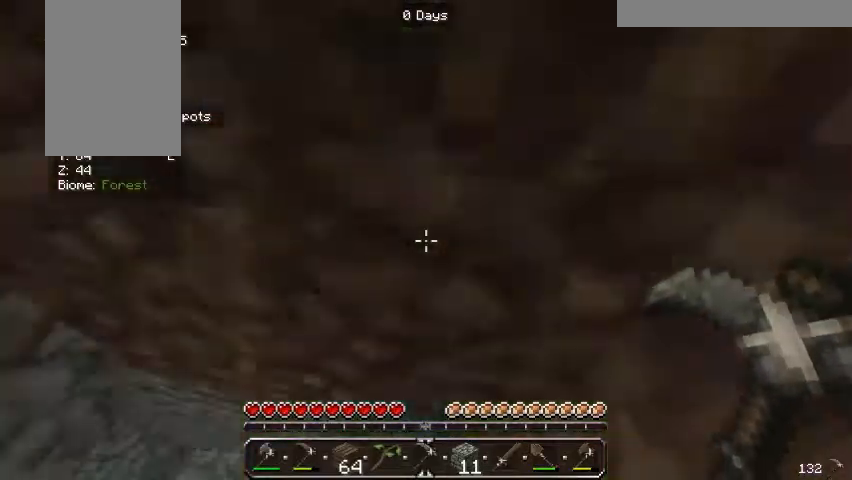
{"keys": ["w"], "mouse": [], "events": []}
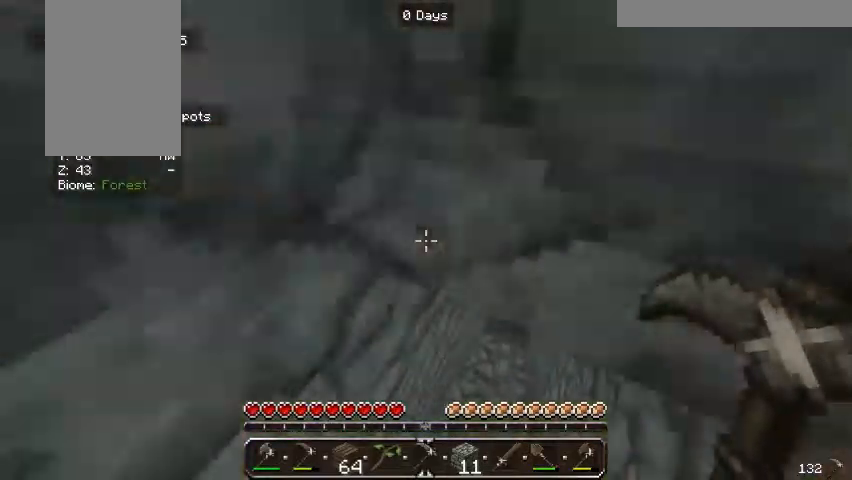
{"keys": ["w"], "mouse": [], "events": []}
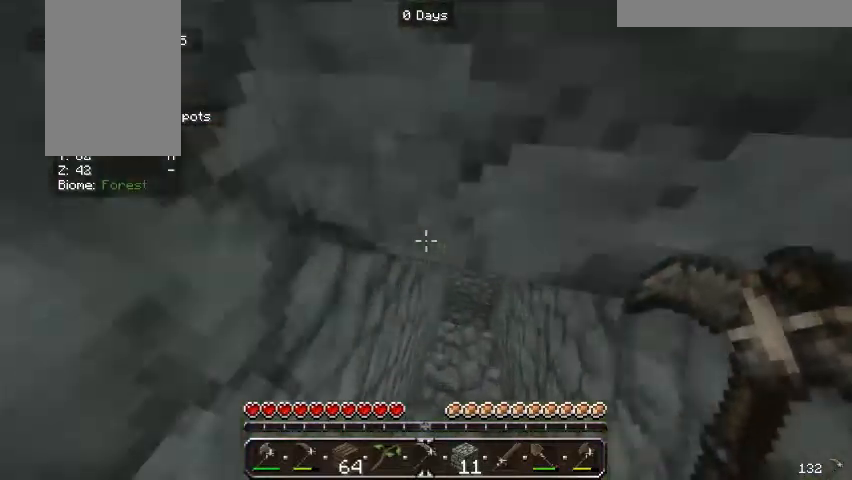
{"keys": ["d", "w"], "mouse": [], "events": [[400, "d", "down"]]}
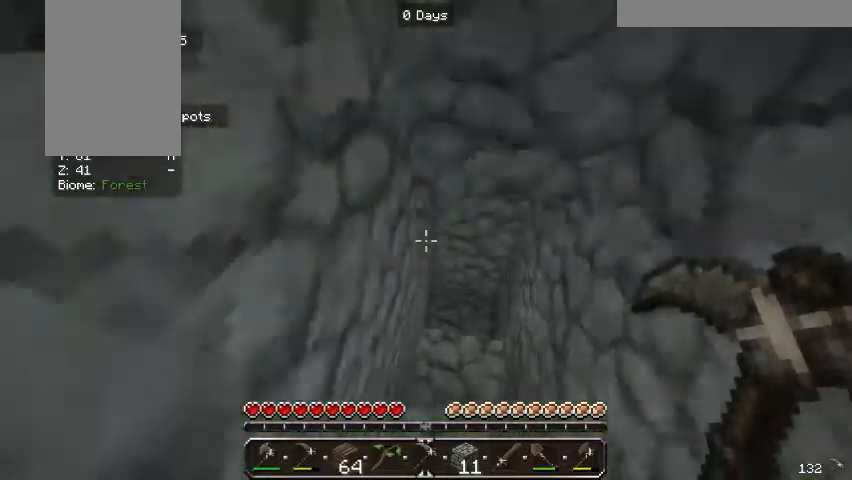
{"keys": ["w"], "mouse": [], "events": [[33, "d", "up"]]}
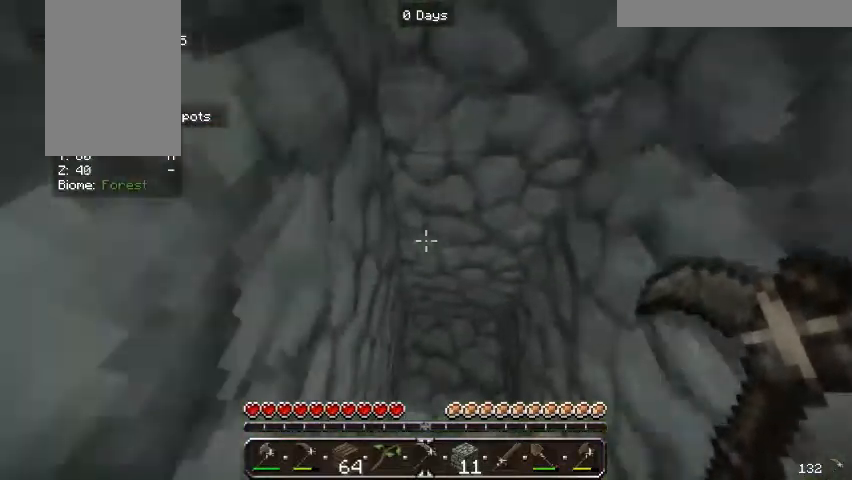
{"keys": [], "mouse": ["left"], "events": [[467, "mouse_left", "down"], [467, "w", "up"]]}
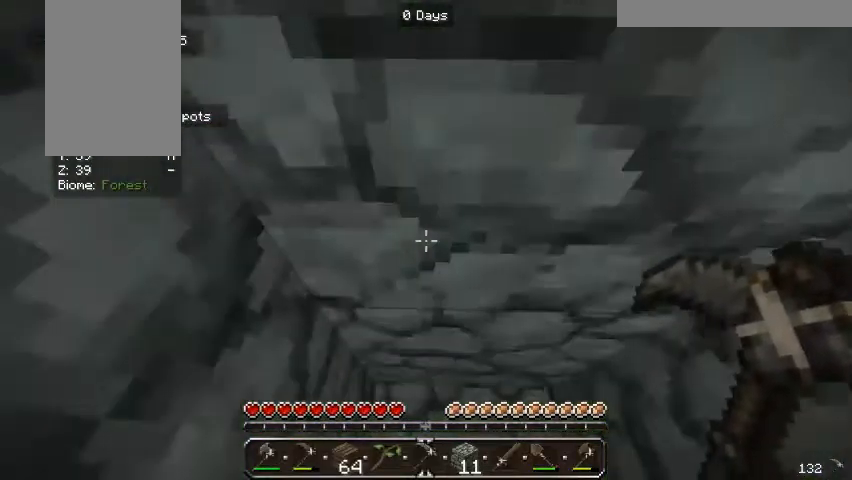
{"keys": [], "mouse": ["left"], "events": []}
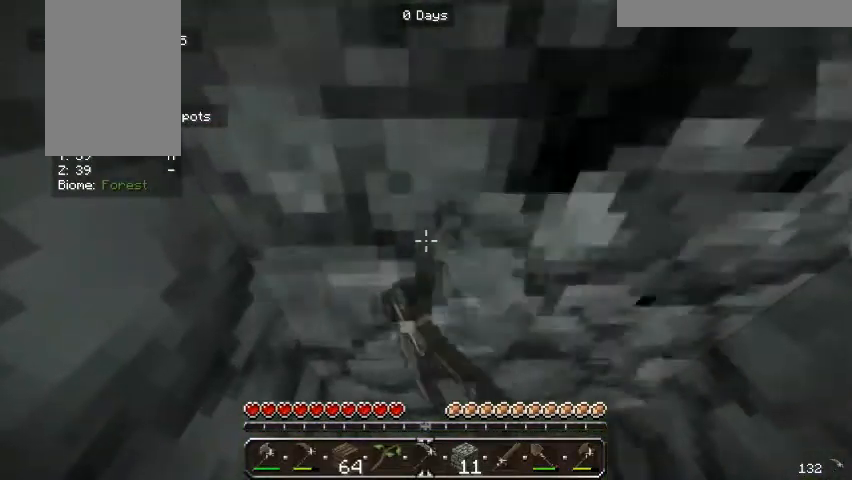
{"keys": [], "mouse": ["left"], "events": [[267, "s", "down"], [367, "s", "up"]]}
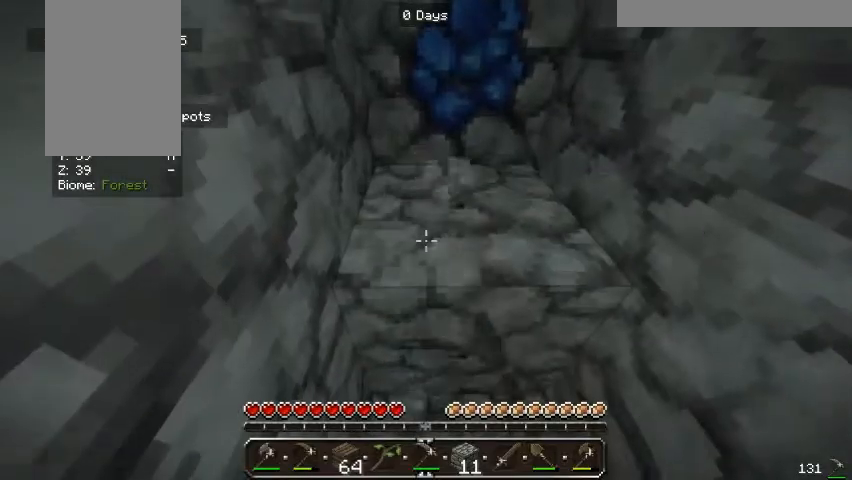
{"keys": [], "mouse": ["left"], "events": []}
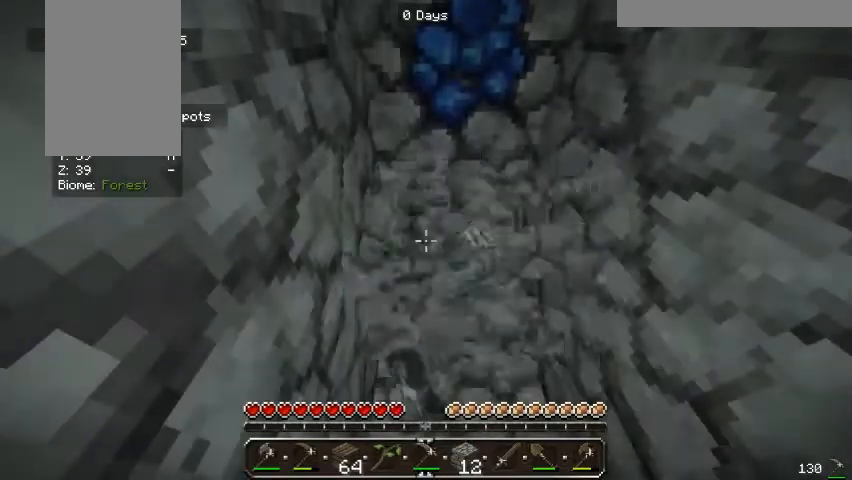
{"keys": [], "mouse": [], "events": [[267, "mouse_left", "up"]]}
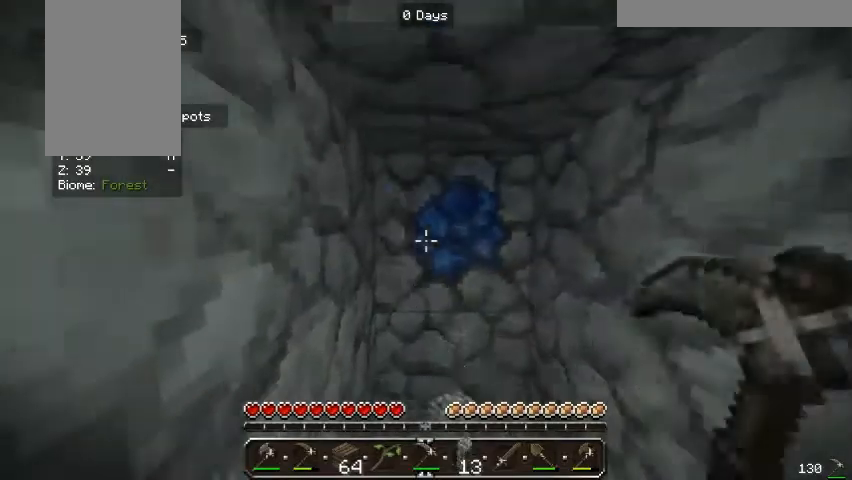
{"keys": [], "mouse": ["left"], "events": [[67, "mouse_left", "down"]]}
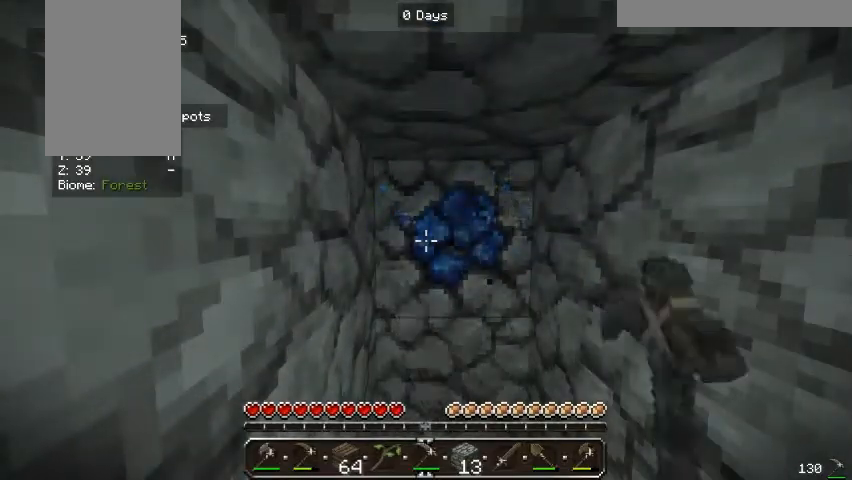
{"keys": [], "mouse": ["left"], "events": []}
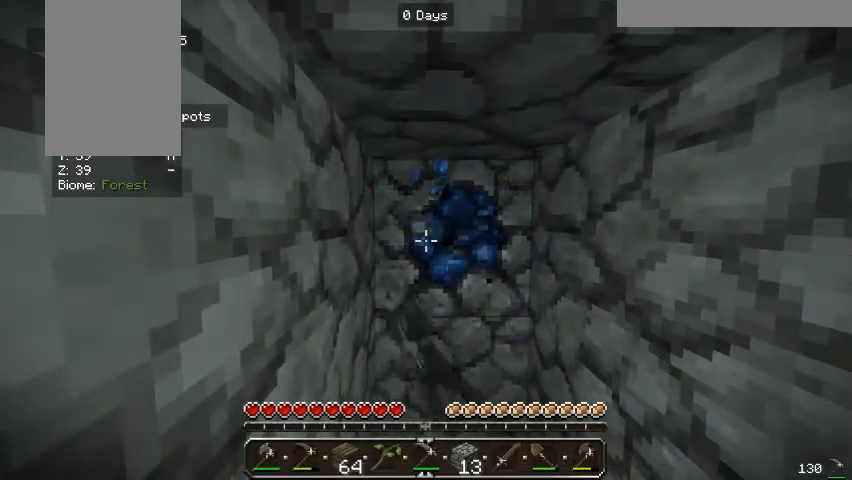
{"keys": [], "mouse": ["left"], "events": []}
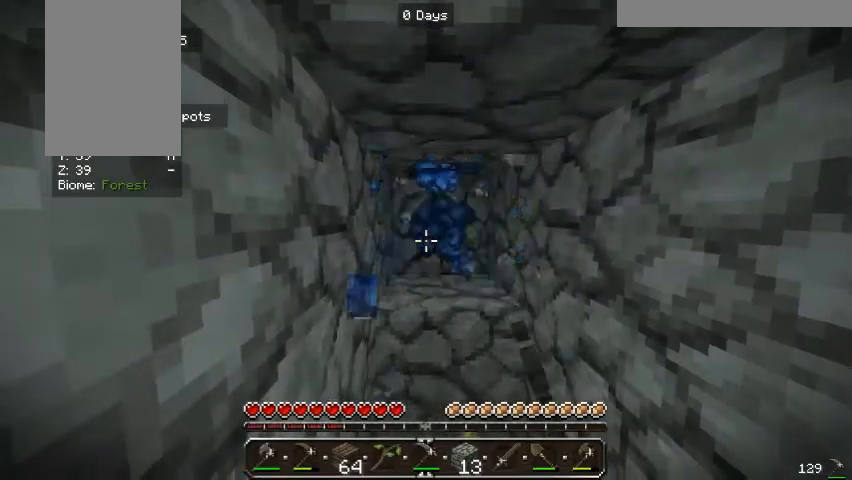
{"keys": [], "mouse": [], "events": [[133, "mouse_left", "up"]]}
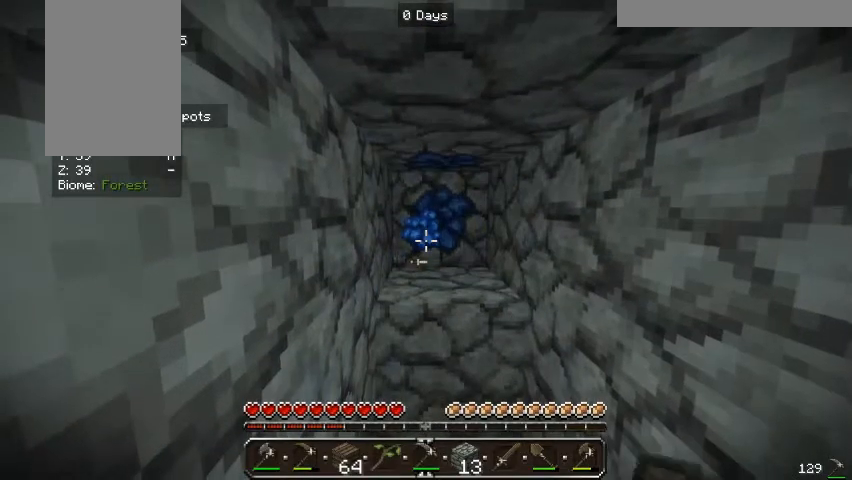
{"keys": ["w"], "mouse": [], "events": [[200, "w", "down"]]}
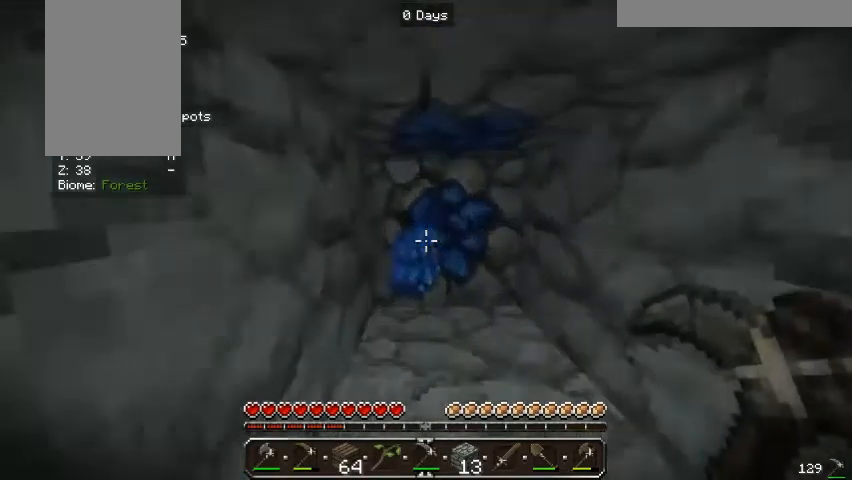
{"keys": [], "mouse": [], "events": [[133, "w", "up"]]}
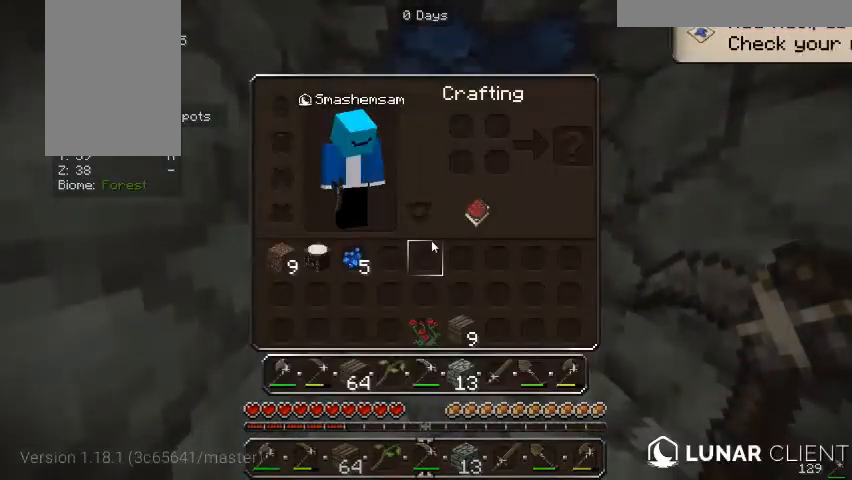
{"keys": [], "mouse": [], "events": []}
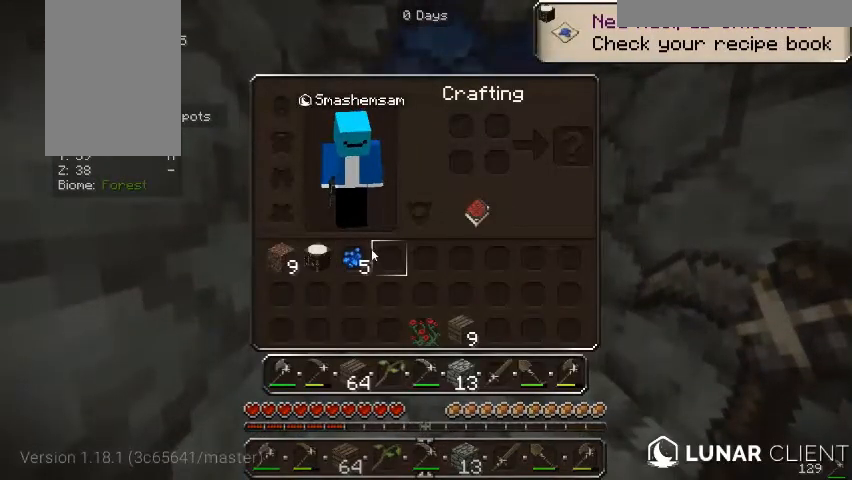
{"keys": [], "mouse": [], "events": []}
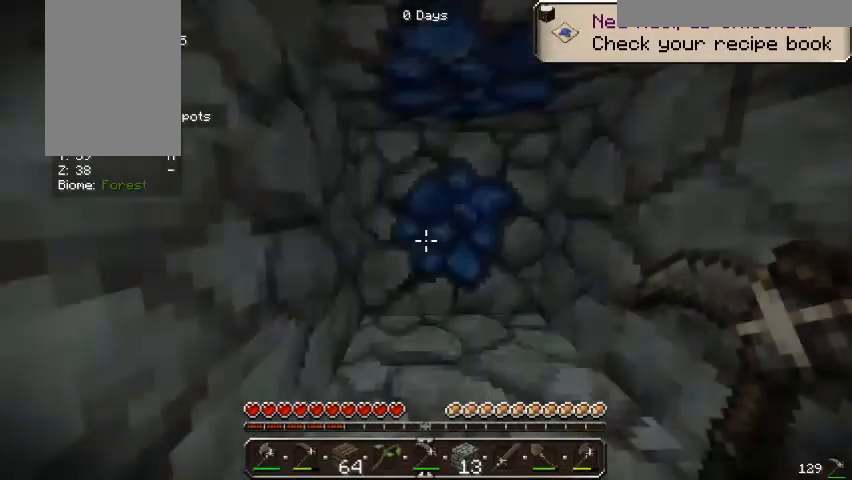
{"keys": ["s"], "mouse": ["left"], "events": [[400, "s", "down"], [467, "mouse_left", "down"]]}
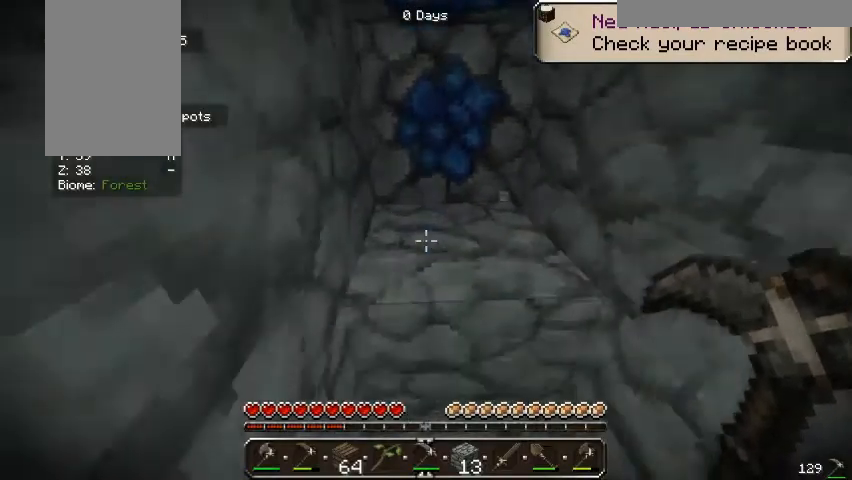
{"keys": [], "mouse": ["left"], "events": [[67, "s", "up"]]}
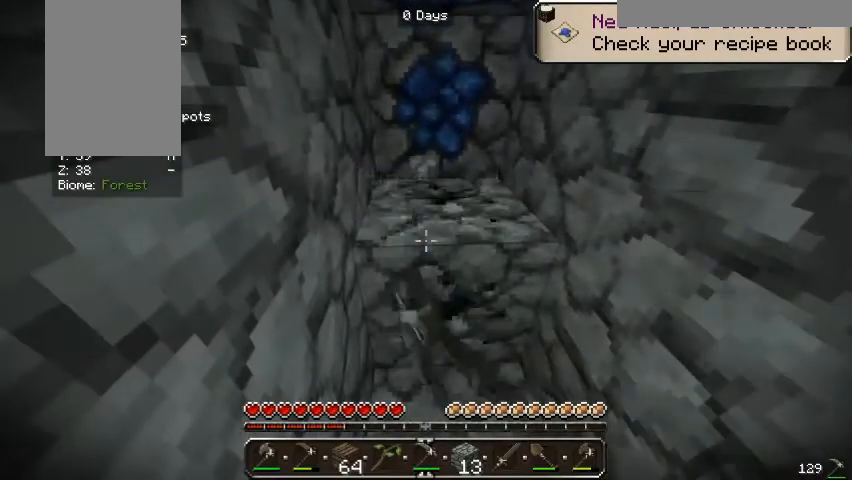
{"keys": ["w"], "mouse": ["left"], "events": [[333, "w", "down"]]}
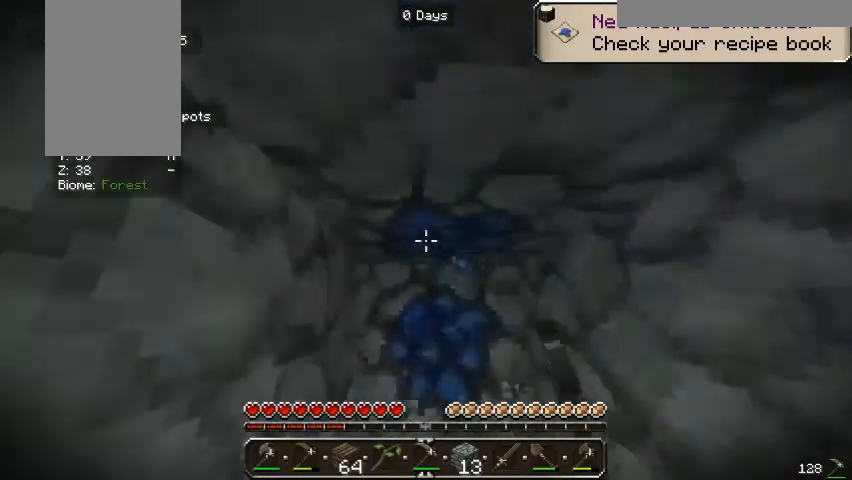
{"keys": [], "mouse": ["left"], "events": [[67, "w", "up"]]}
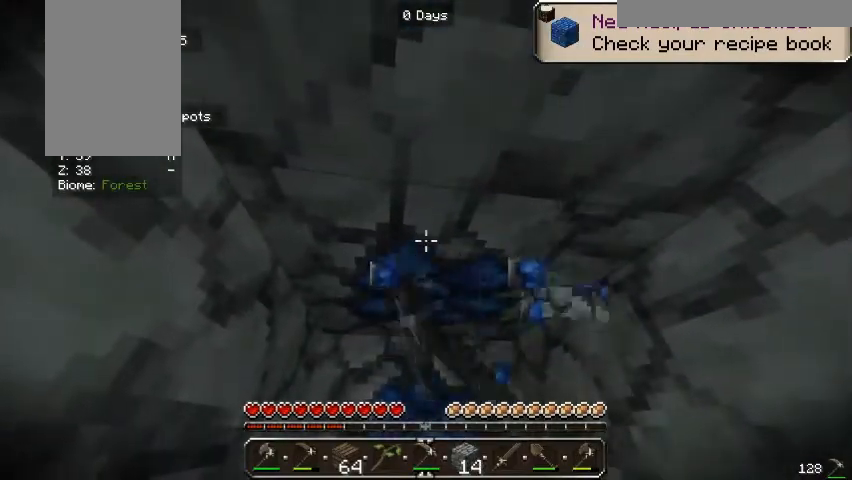
{"keys": [], "mouse": ["left"], "events": []}
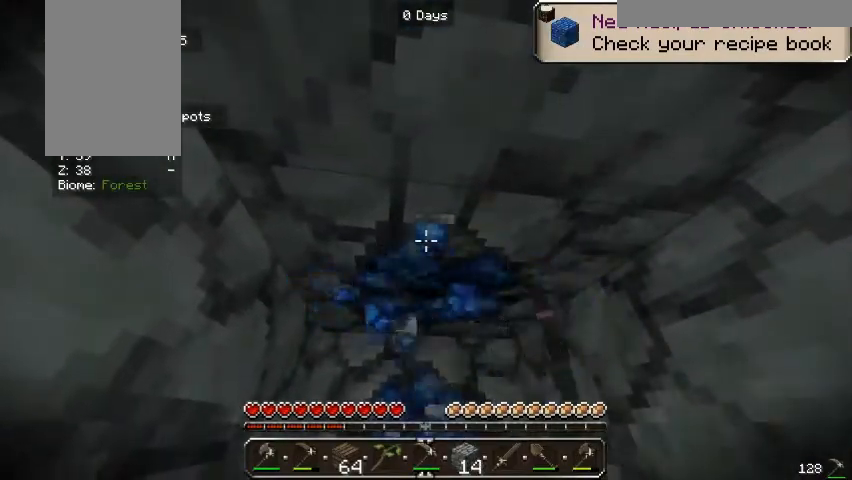
{"keys": [], "mouse": ["left"], "events": []}
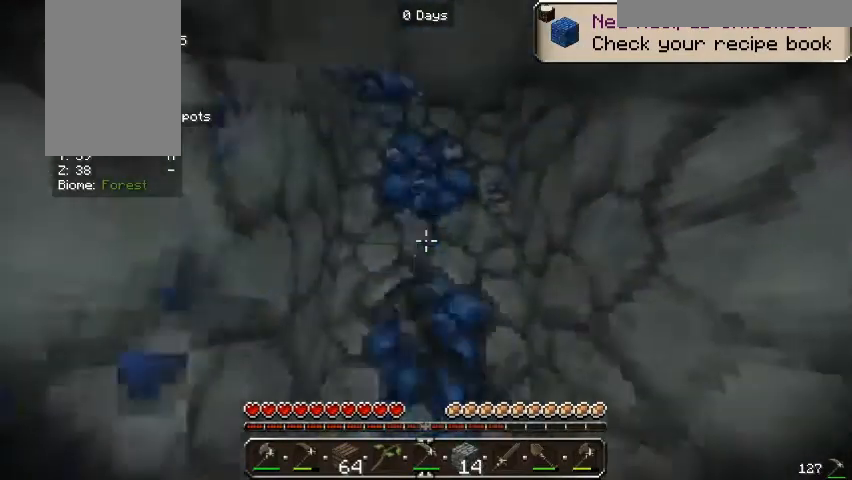
{"keys": [], "mouse": ["left"], "events": []}
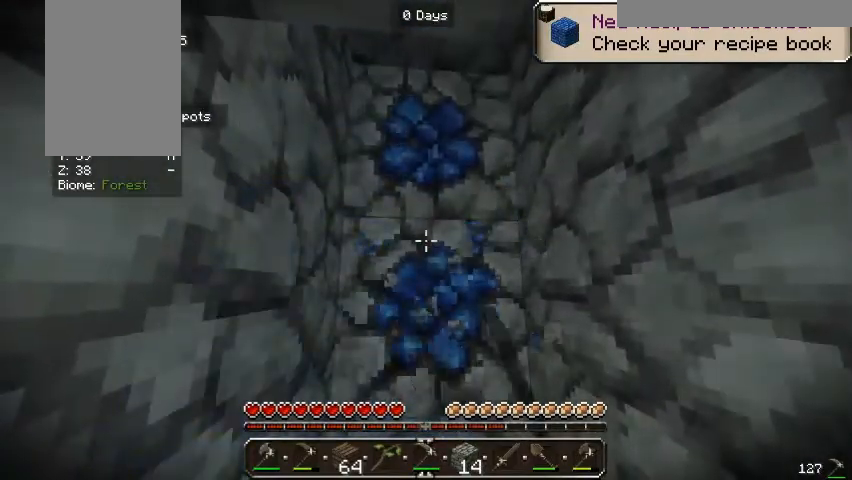
{"keys": [], "mouse": ["left"], "events": []}
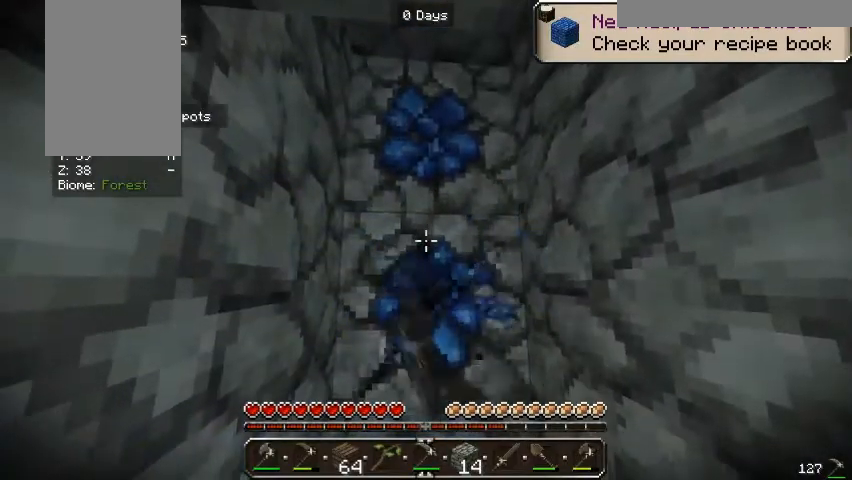
{"keys": [], "mouse": ["left"], "events": []}
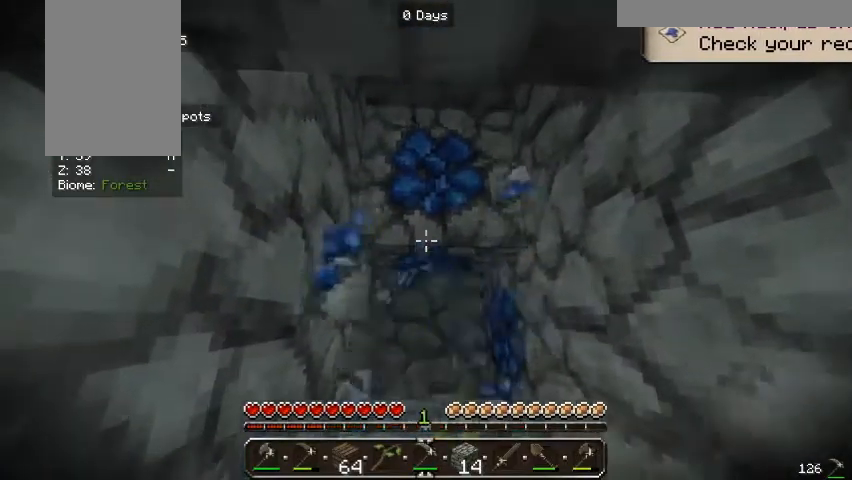
{"keys": [], "mouse": ["left"], "events": []}